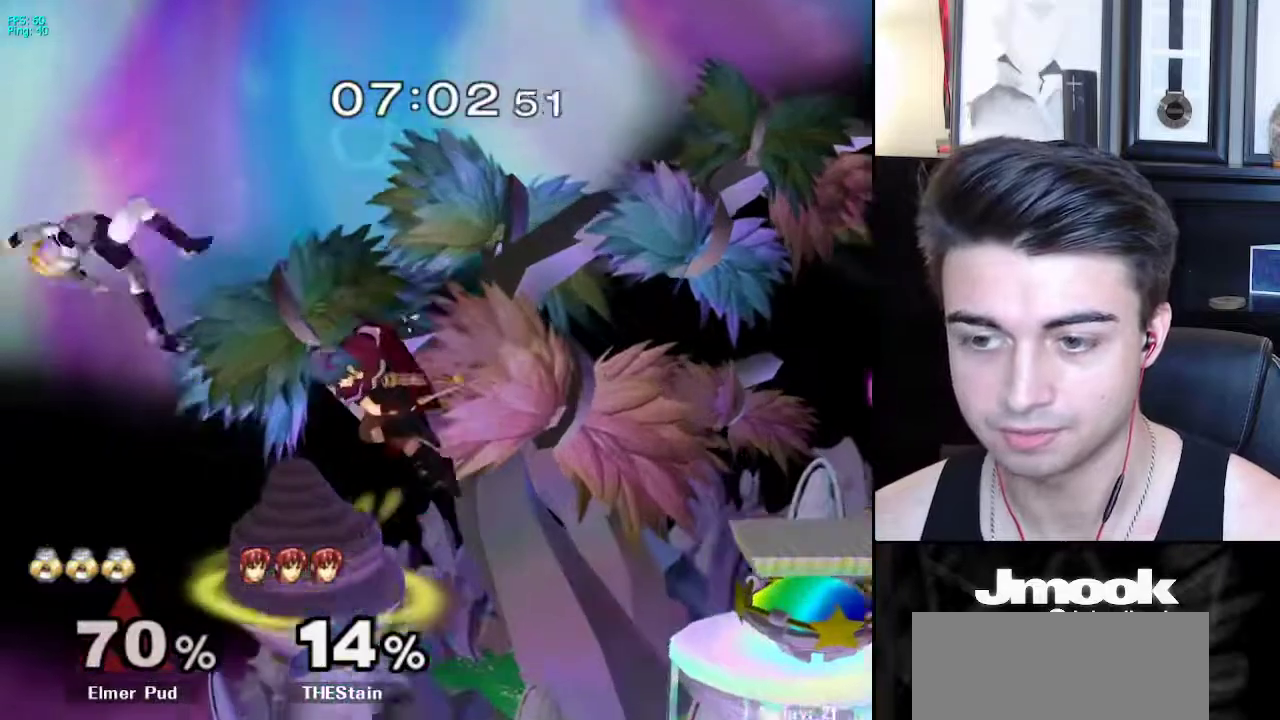
Gameplay with a controller (Nintendo layout); each line is a JSON object with the inputs held at the frame after it. "events" lists button and stick changes between this image and that frame as [ms after this image, input, new state], when the widget could be followed in between. Not read: L3 R3 START.
{"buttons": [], "left_stick": "down-left", "right_stick": "center", "events": [[17, "right_stick", "center"], [483, "left_stick", "down-left"]]}
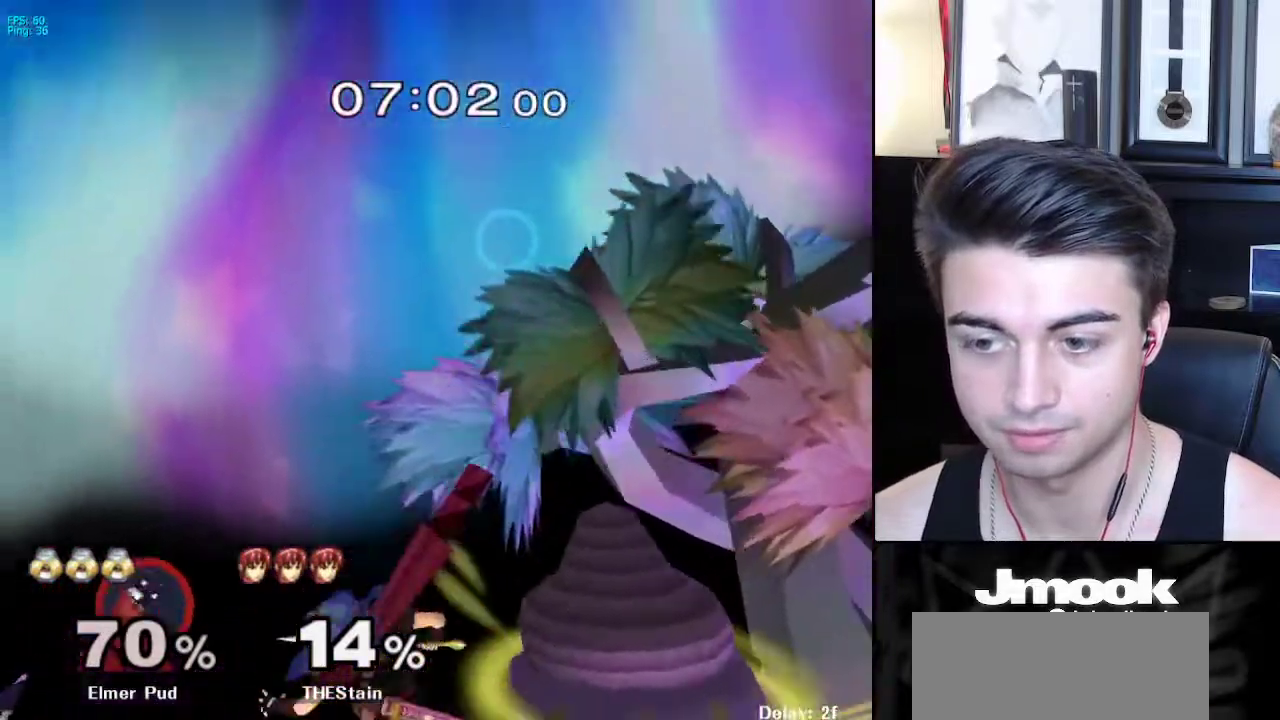
{"buttons": [], "left_stick": "right", "right_stick": "center", "events": [[33, "left_stick", "down"], [150, "left_stick", "right"]]}
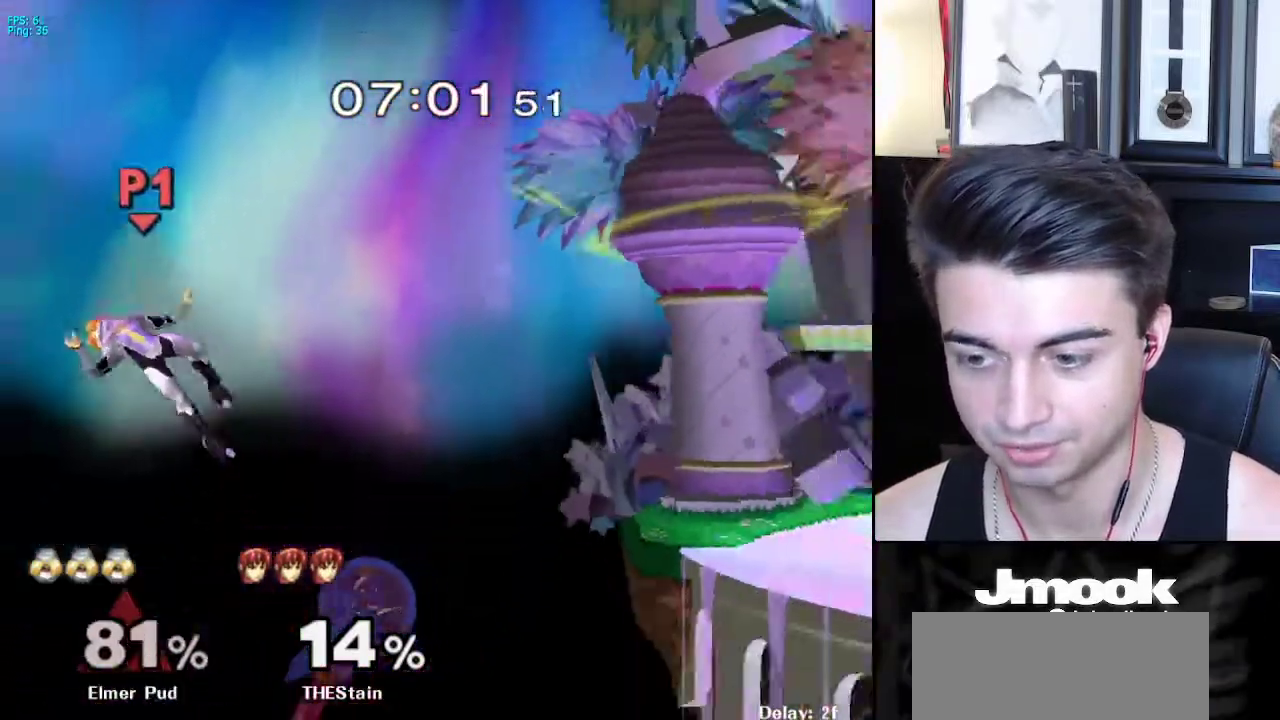
{"buttons": [], "left_stick": "right", "right_stick": "center", "events": [[67, "X", "down"], [150, "X", "up"]]}
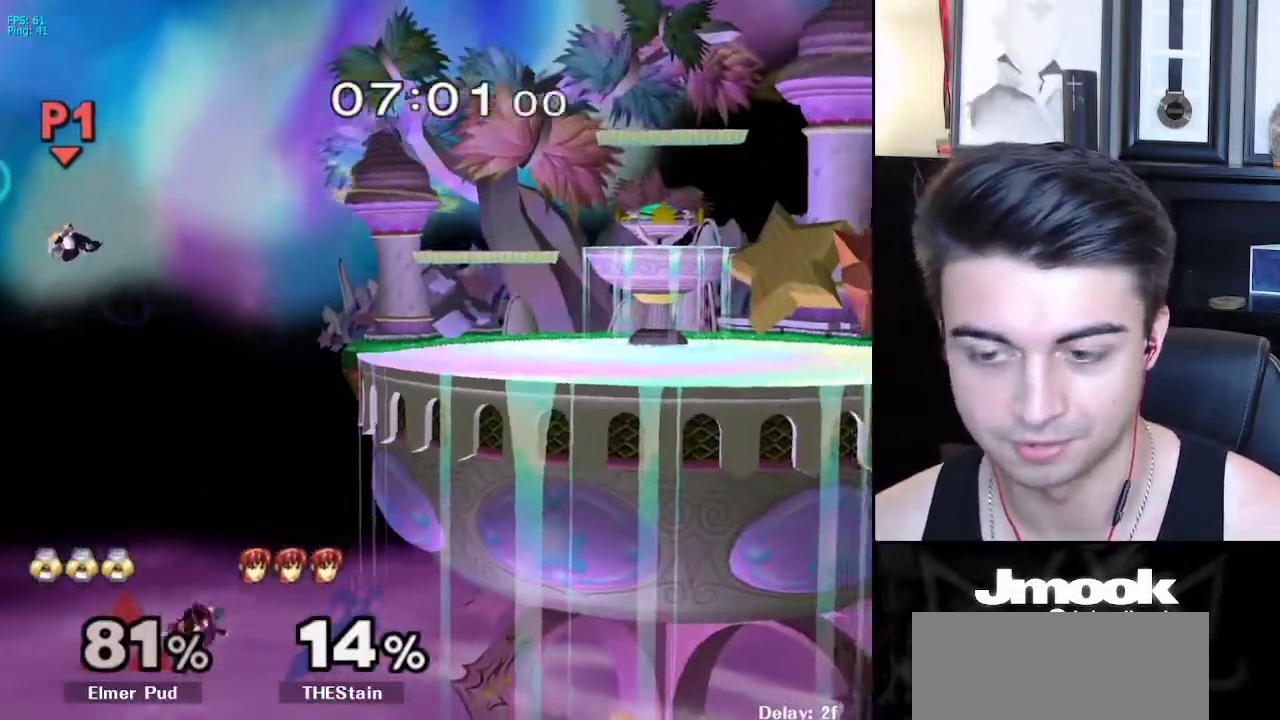
{"buttons": [], "left_stick": "right", "right_stick": "center", "events": []}
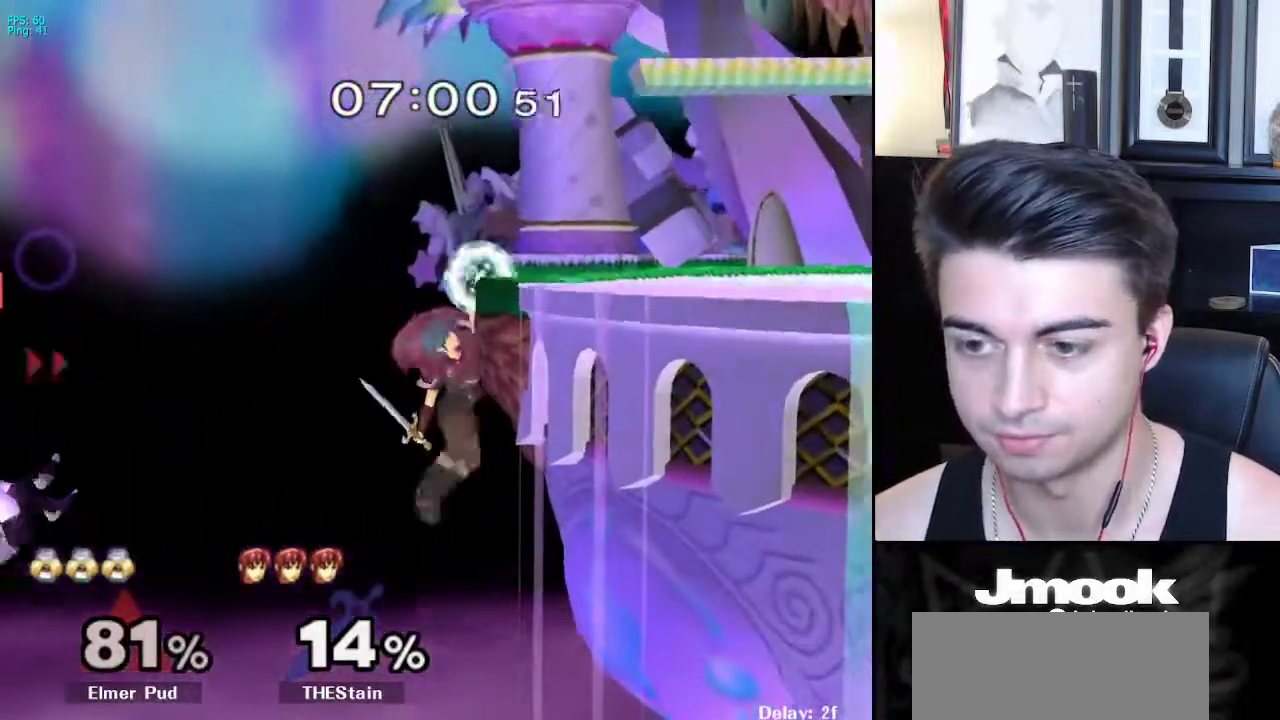
{"buttons": ["B"], "left_stick": "right", "right_stick": "center", "events": [[33, "left_stick", "up-right"], [50, "X", "down"], [83, "B", "down"], [250, "X", "up"], [250, "left_stick", "right"]]}
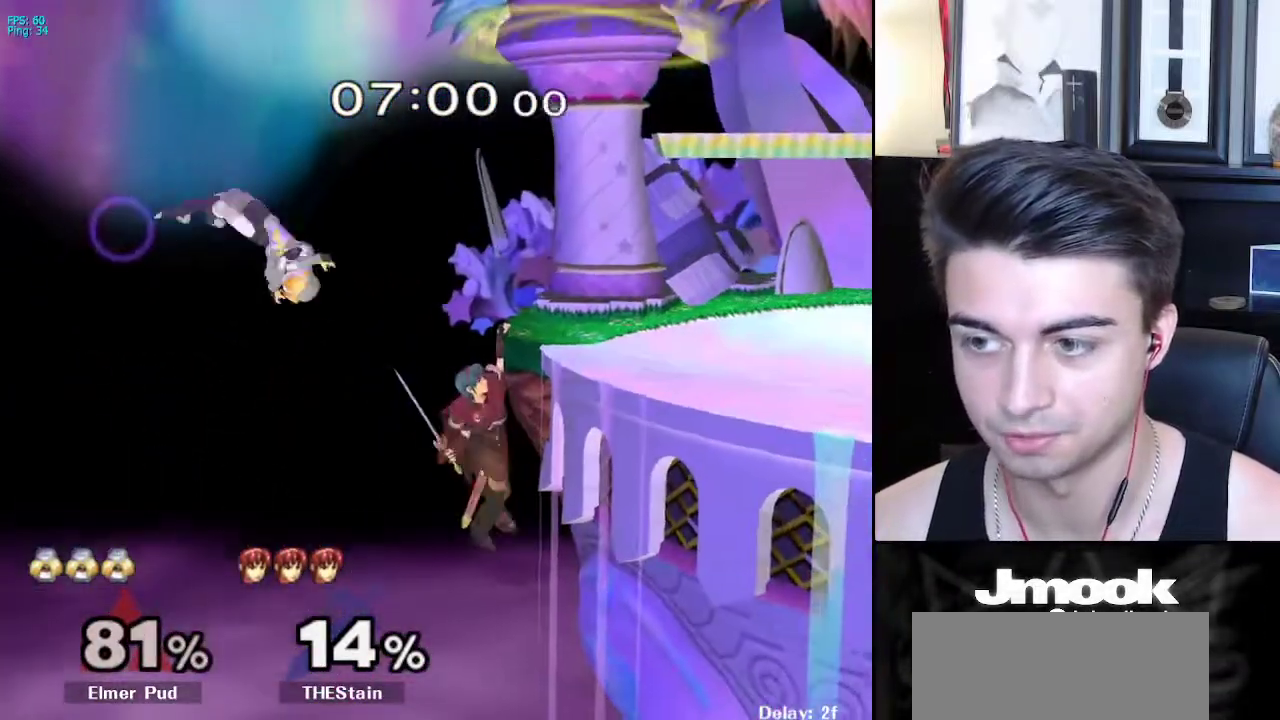
{"buttons": [], "left_stick": "right", "right_stick": "center", "events": [[367, "B", "up"]]}
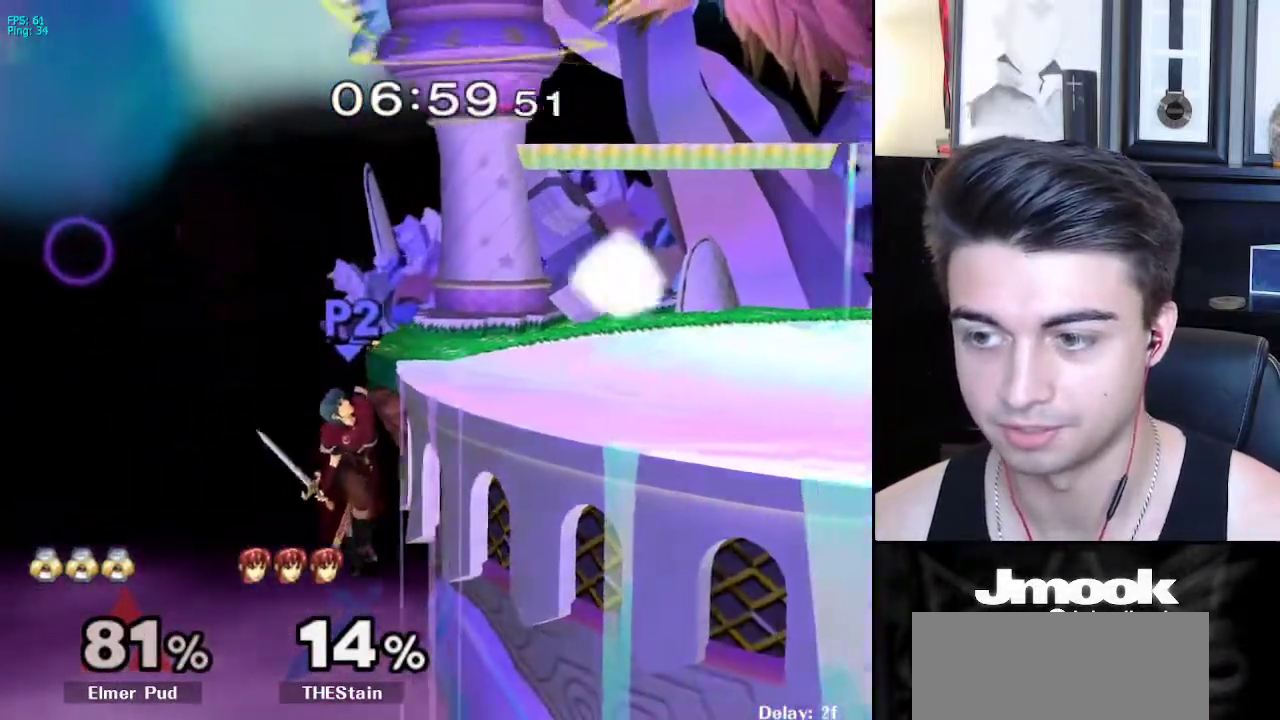
{"buttons": [], "left_stick": "center", "right_stick": "down", "events": [[33, "right_stick", "down"], [317, "left_stick", "center"]]}
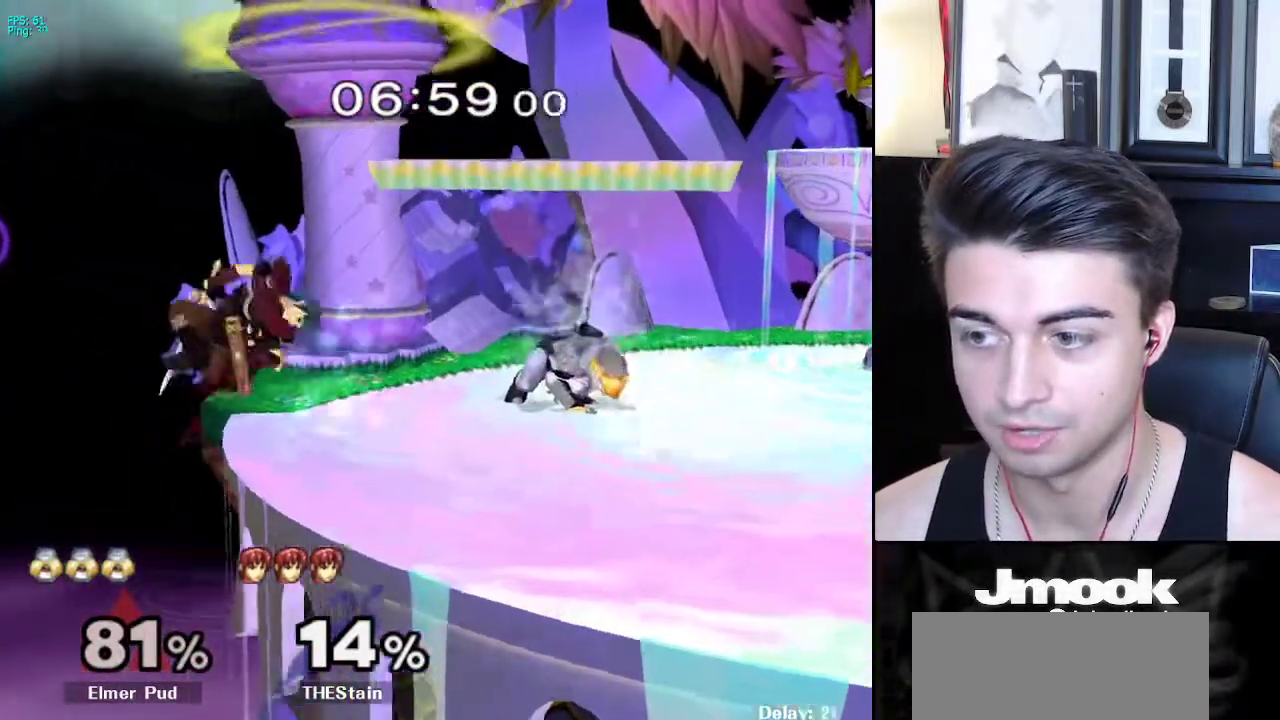
{"buttons": [], "left_stick": "right", "right_stick": "down", "events": [[50, "left_stick", "down-right"], [133, "R1", "down"], [333, "left_stick", "right"], [450, "R1", "up"]]}
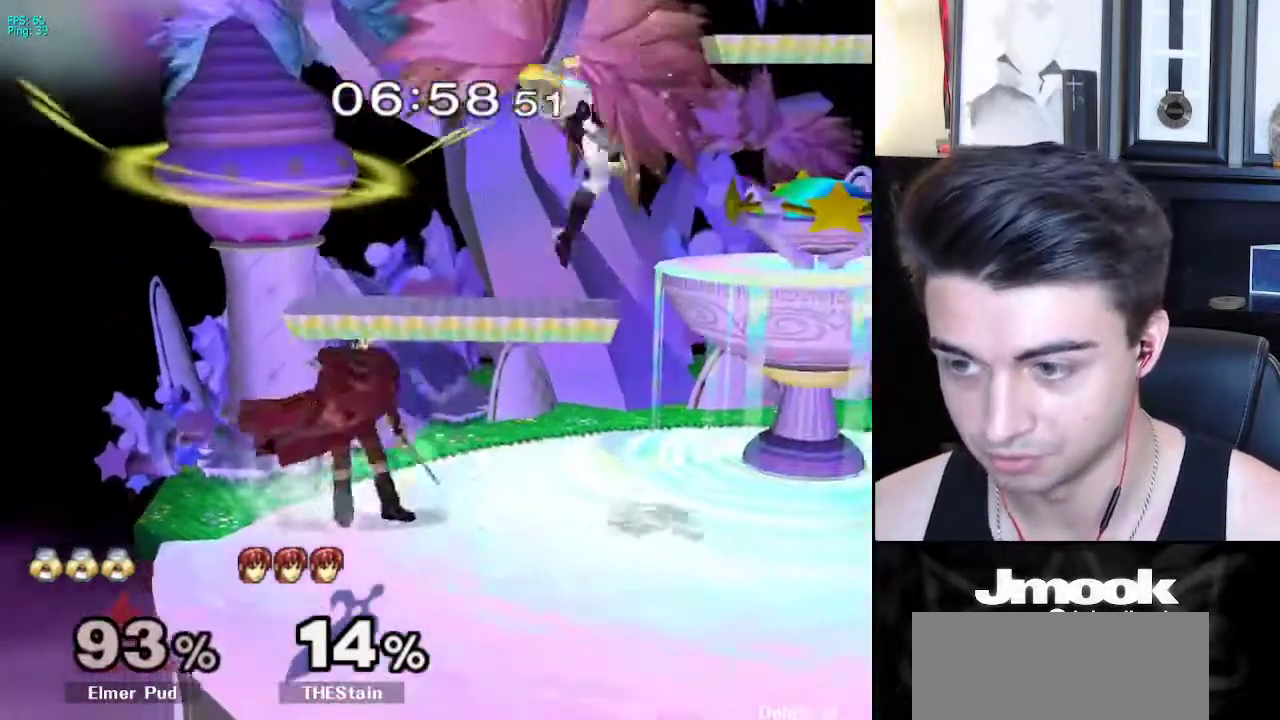
{"buttons": [], "left_stick": "left", "right_stick": "center", "events": [[117, "left_stick", "center"], [217, "left_stick", "down"], [233, "right_stick", "center"], [467, "left_stick", "left"]]}
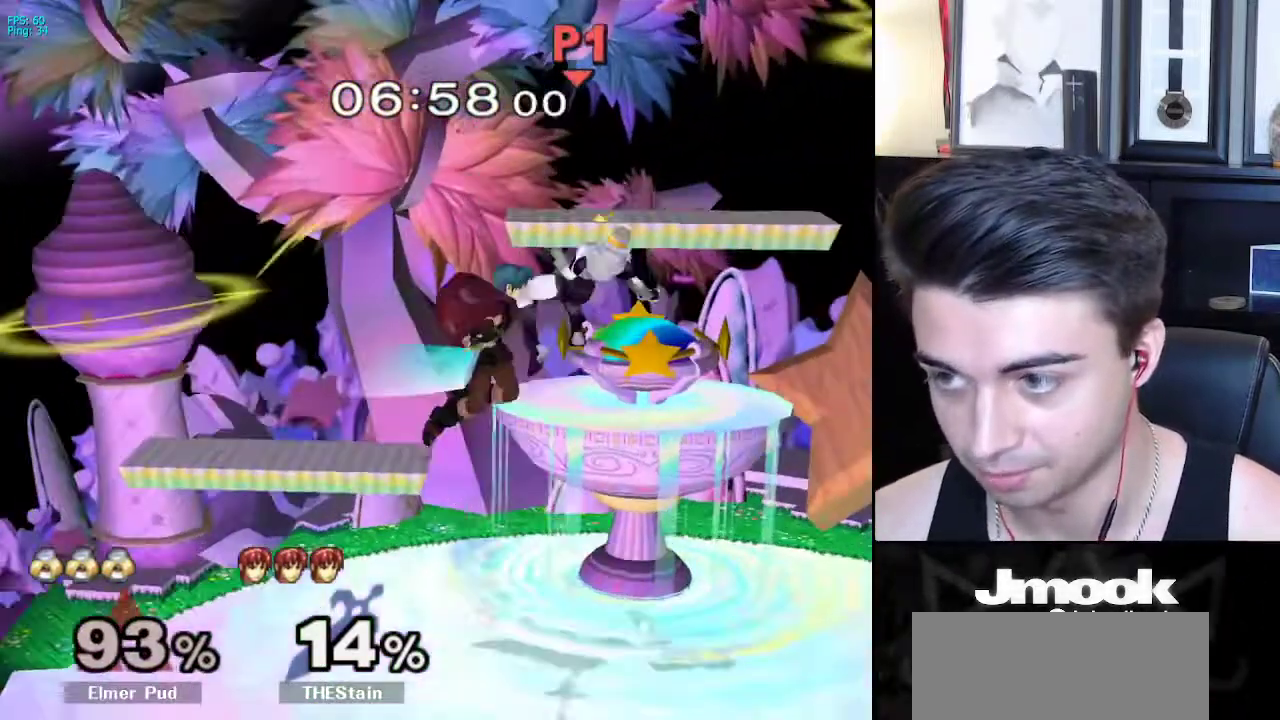
{"buttons": [], "left_stick": "up-left", "right_stick": "center", "events": [[433, "left_stick", "up-left"]]}
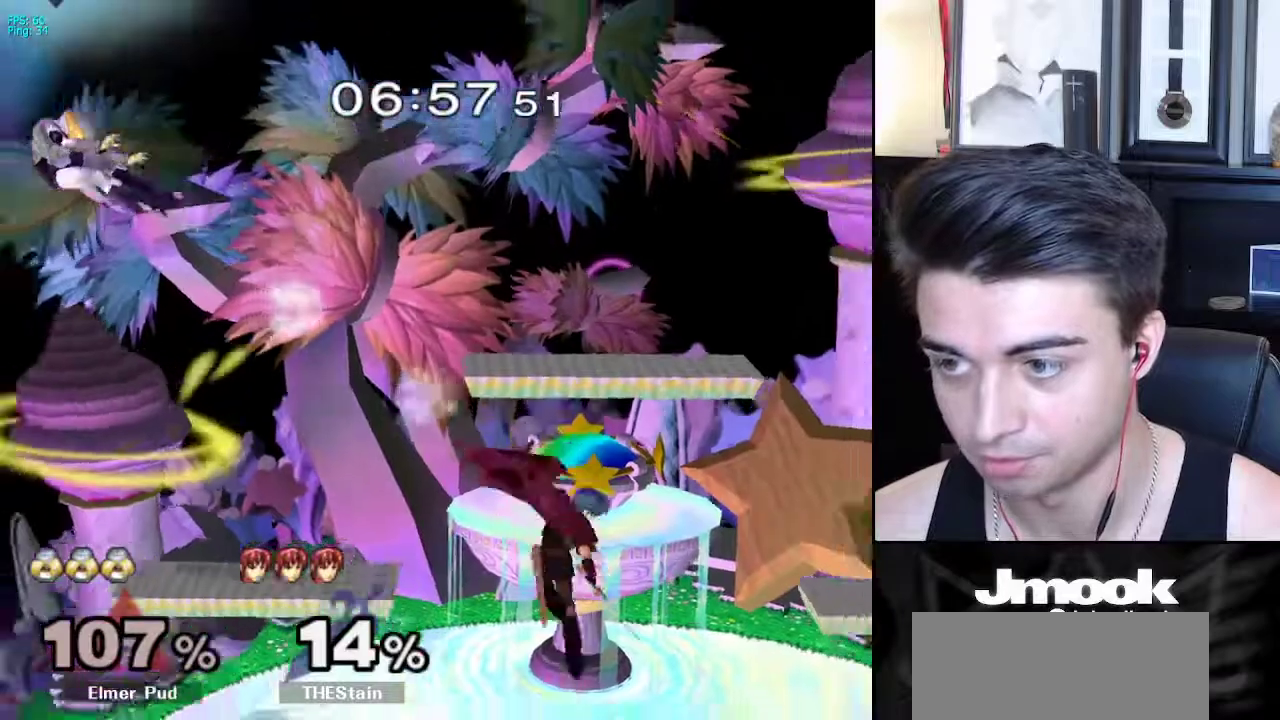
{"buttons": [], "left_stick": "right", "right_stick": "center", "events": [[100, "left_stick", "center"], [233, "left_stick", "right"]]}
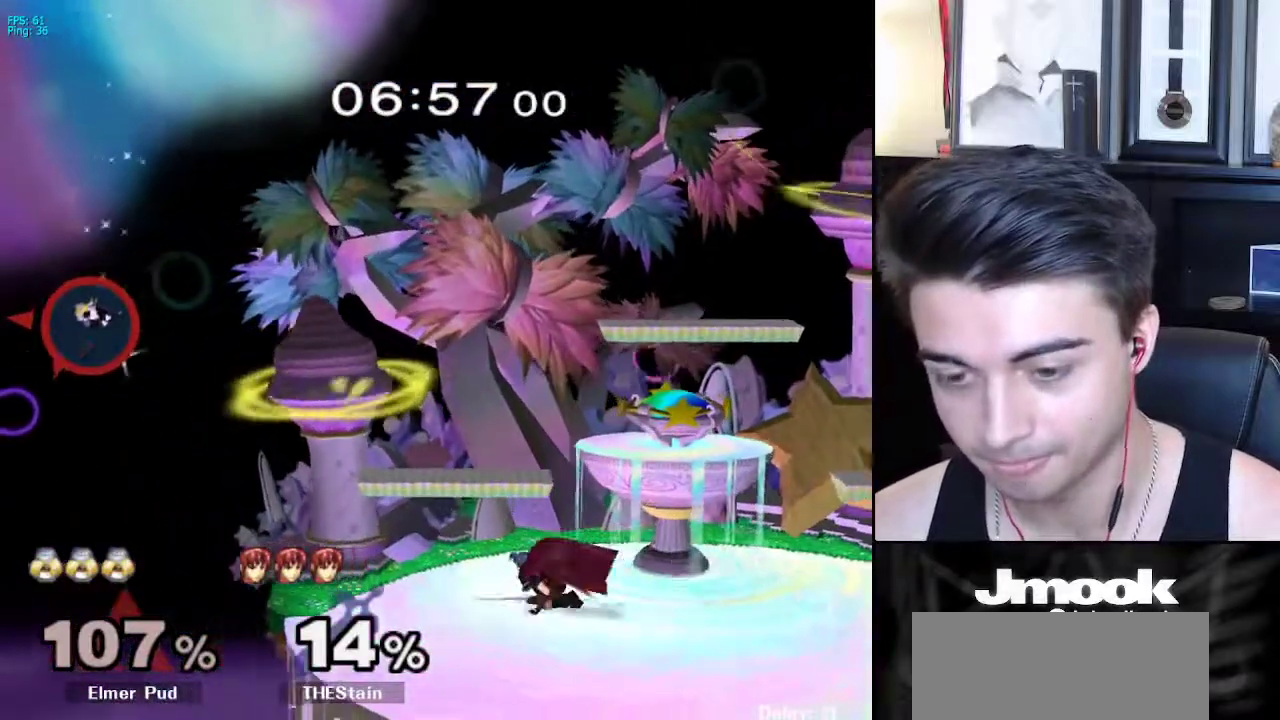
{"buttons": [], "left_stick": "right", "right_stick": "center", "events": []}
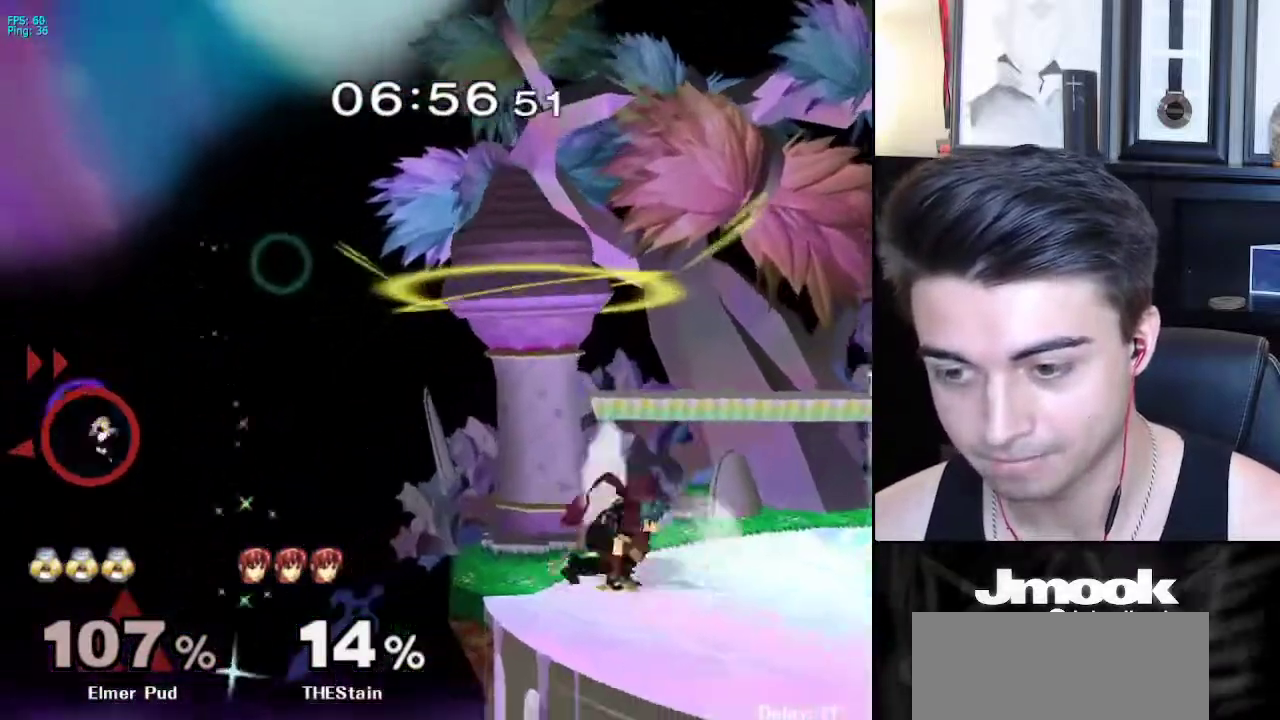
{"buttons": [], "left_stick": "up-right", "right_stick": "center", "events": [[417, "X", "down"], [500, "X", "up"], [500, "left_stick", "up-right"]]}
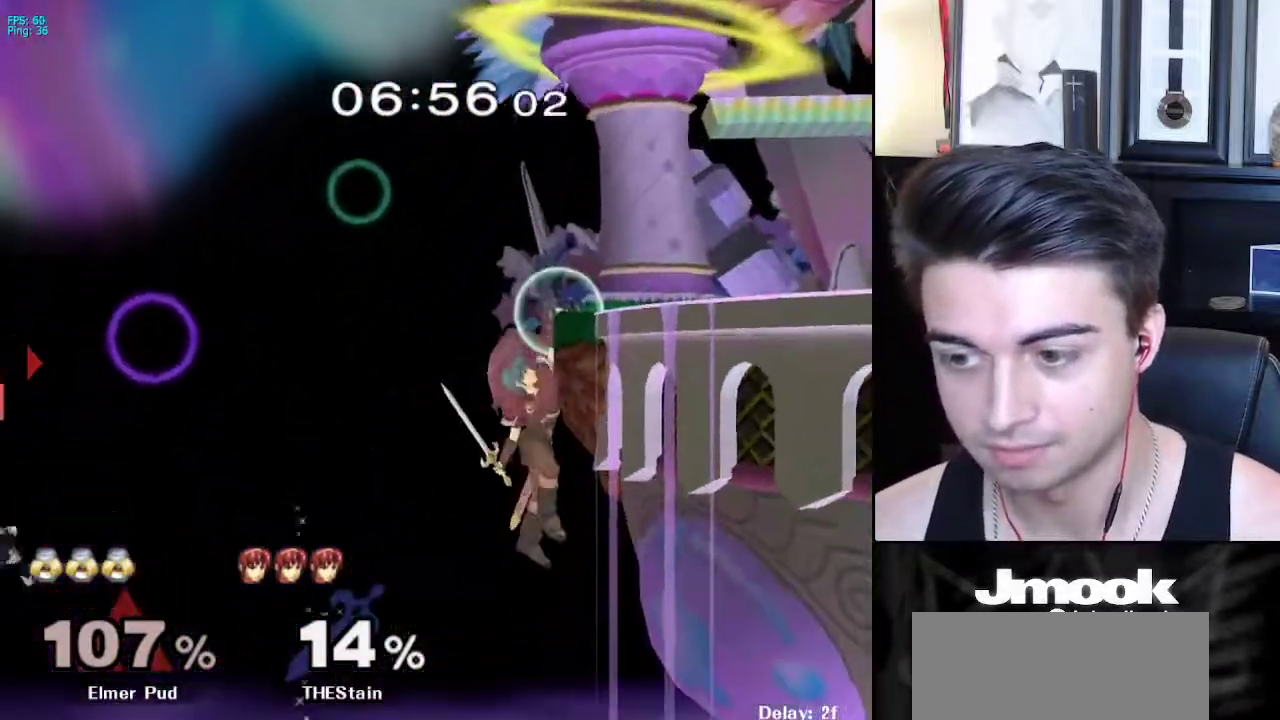
{"buttons": [], "left_stick": "down-right", "right_stick": "center", "events": [[450, "left_stick", "down-right"]]}
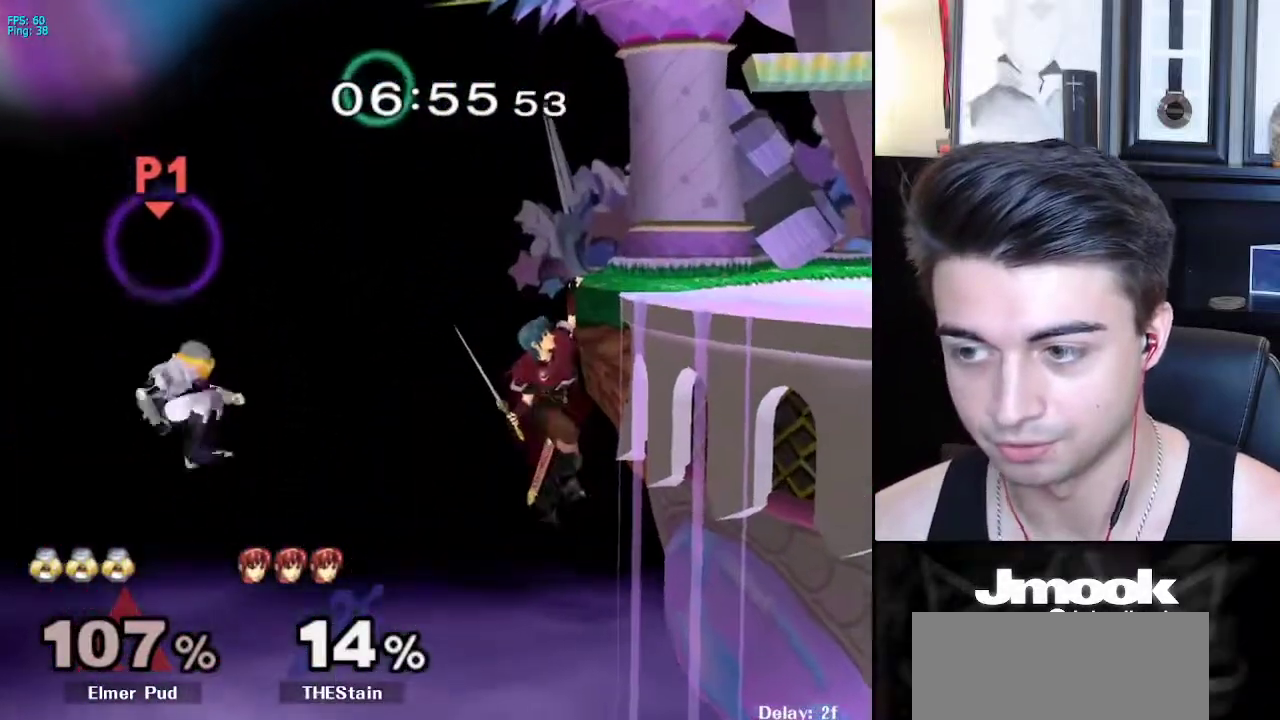
{"buttons": ["B"], "left_stick": "down-right", "right_stick": "center", "events": [[33, "B", "down"], [33, "left_stick", "up-right"], [250, "left_stick", "right"], [367, "left_stick", "down-right"]]}
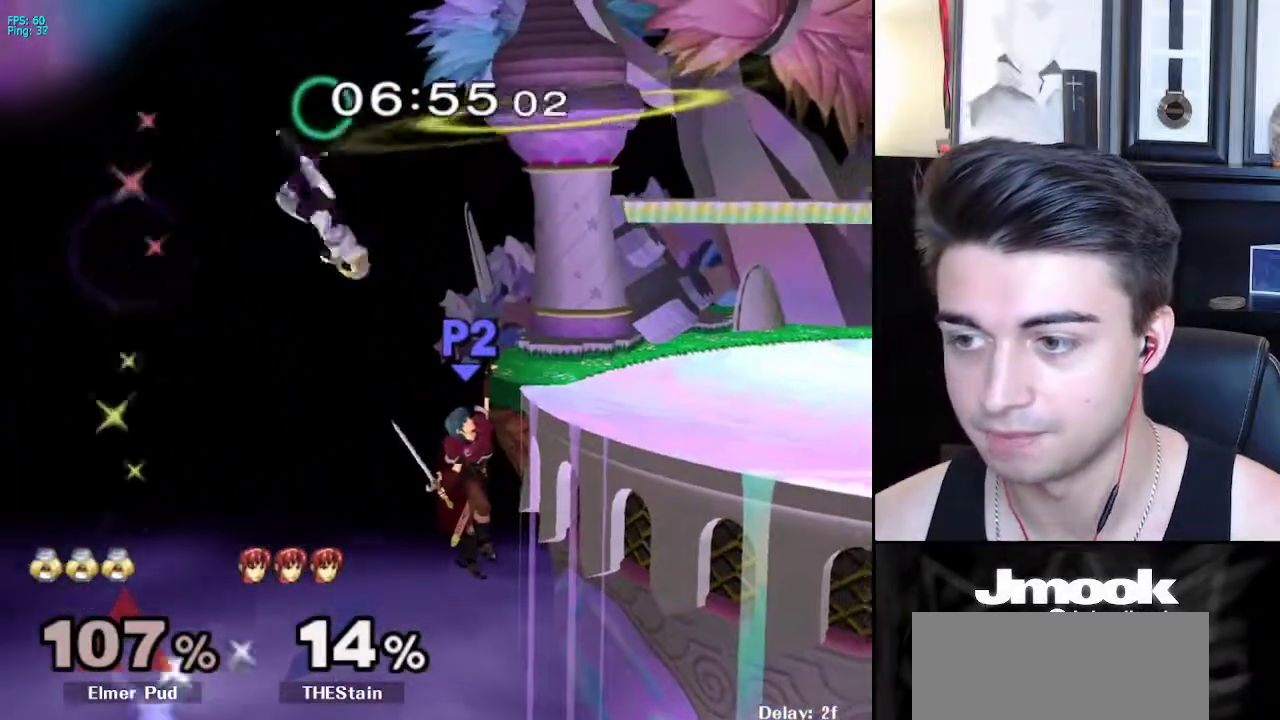
{"buttons": [], "left_stick": "center", "right_stick": "center", "events": [[367, "left_stick", "center"], [383, "B", "up"]]}
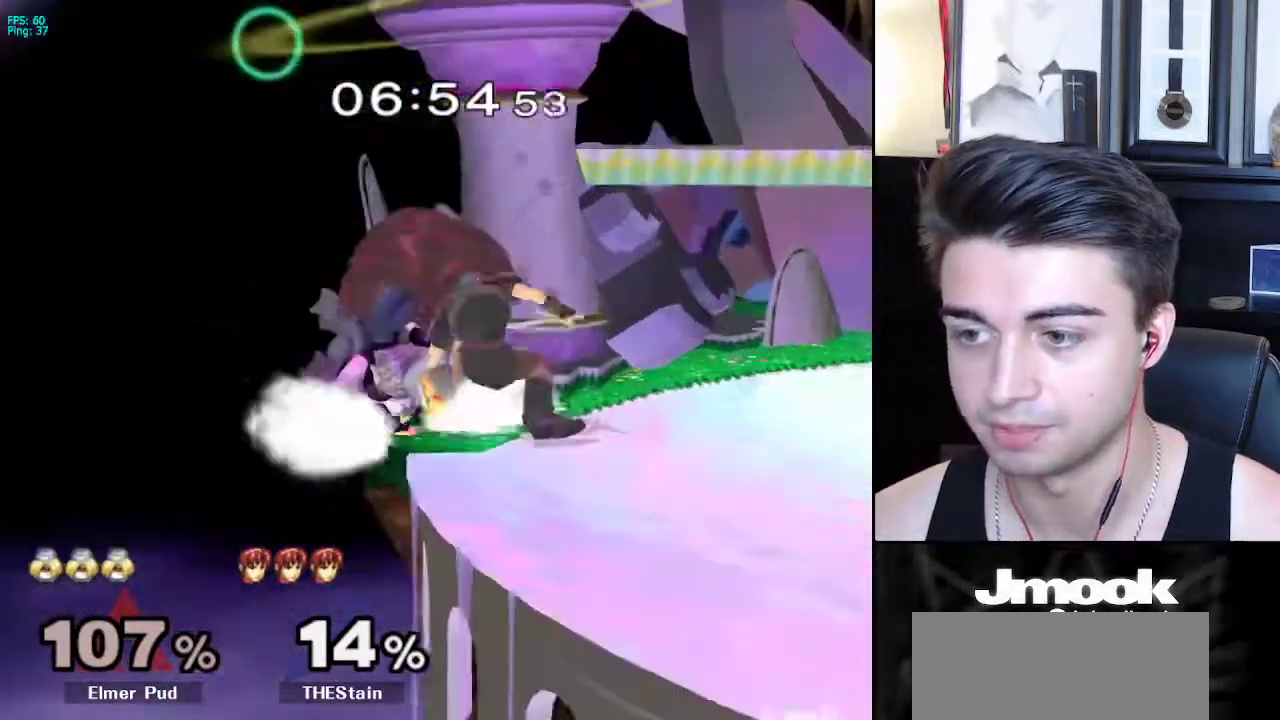
{"buttons": ["R1"], "left_stick": "down-left", "right_stick": "down", "events": [[217, "right_stick", "down"], [267, "R1", "down"], [267, "left_stick", "down-left"]]}
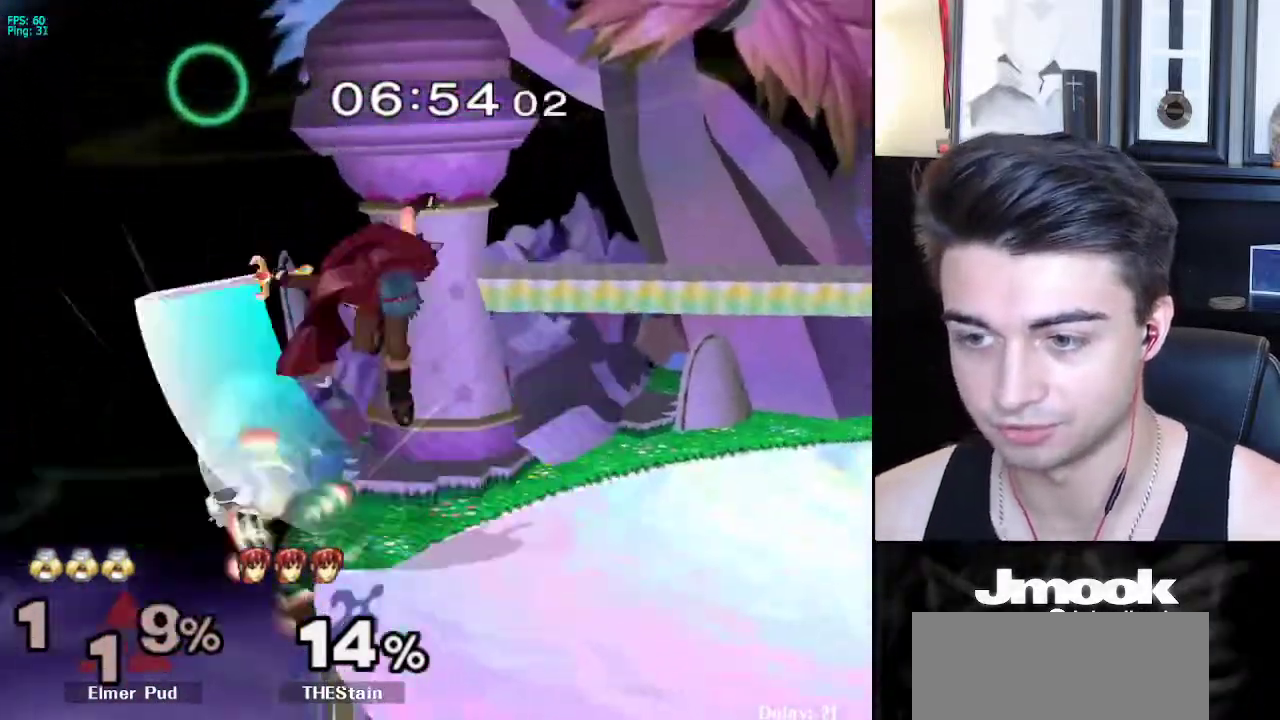
{"buttons": [], "left_stick": "down", "right_stick": "down", "events": [[100, "R1", "up"], [183, "left_stick", "center"], [283, "right_stick", "center"], [433, "right_stick", "down"], [450, "left_stick", "down"]]}
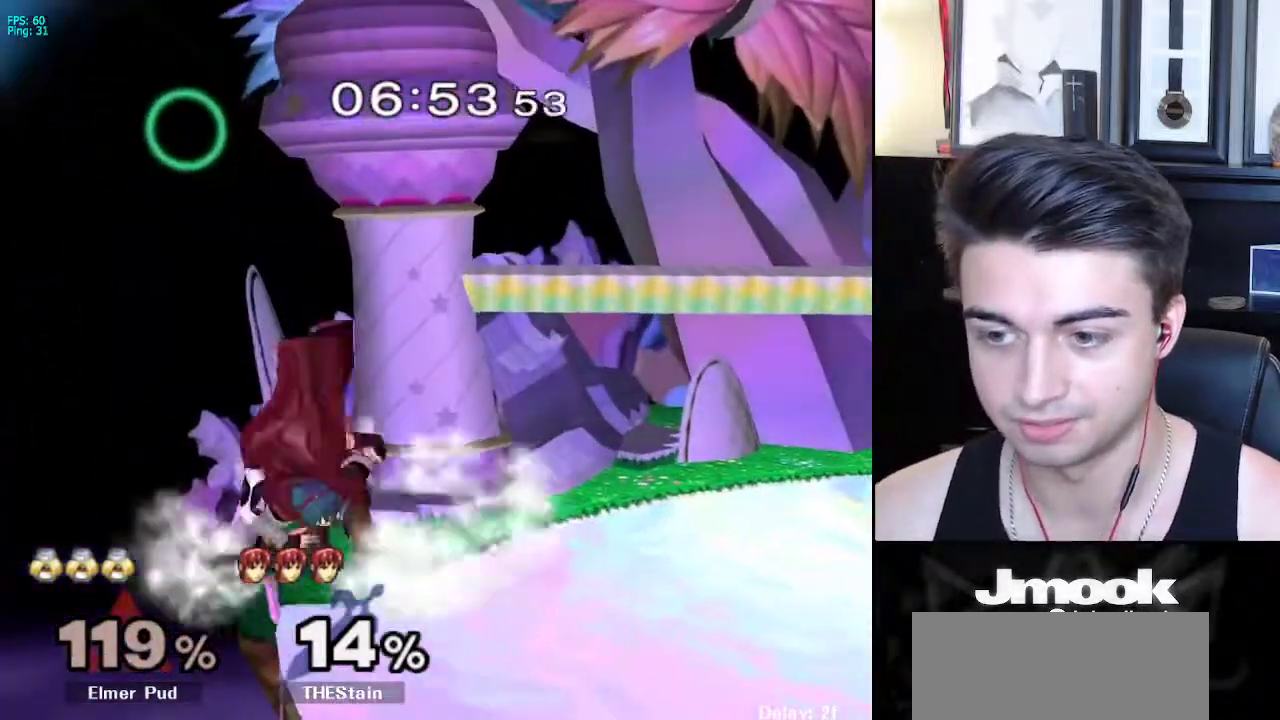
{"buttons": [], "left_stick": "up-right", "right_stick": "center", "events": [[50, "R1", "down"], [200, "left_stick", "right"], [367, "R1", "up"], [367, "left_stick", "up-right"], [400, "right_stick", "center"]]}
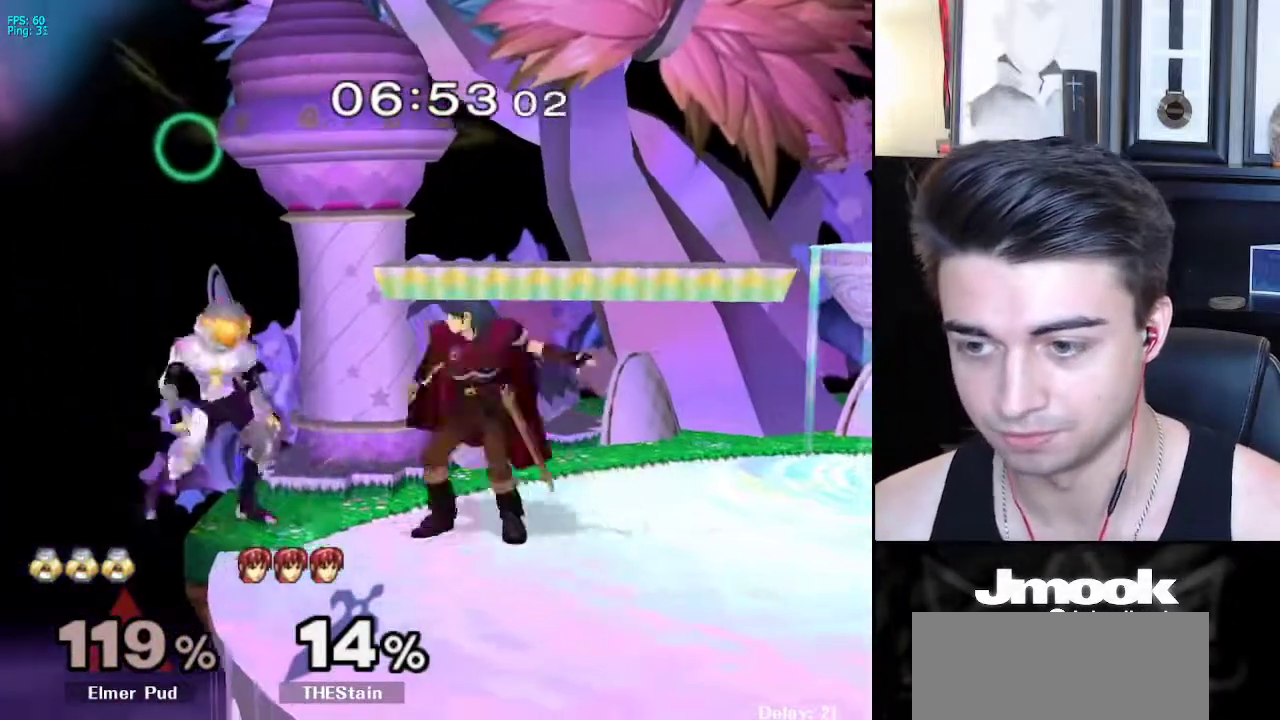
{"buttons": [], "left_stick": "center", "right_stick": "center", "events": [[33, "left_stick", "down"], [50, "L1", "down"], [133, "left_stick", "center"], [500, "L1", "up"]]}
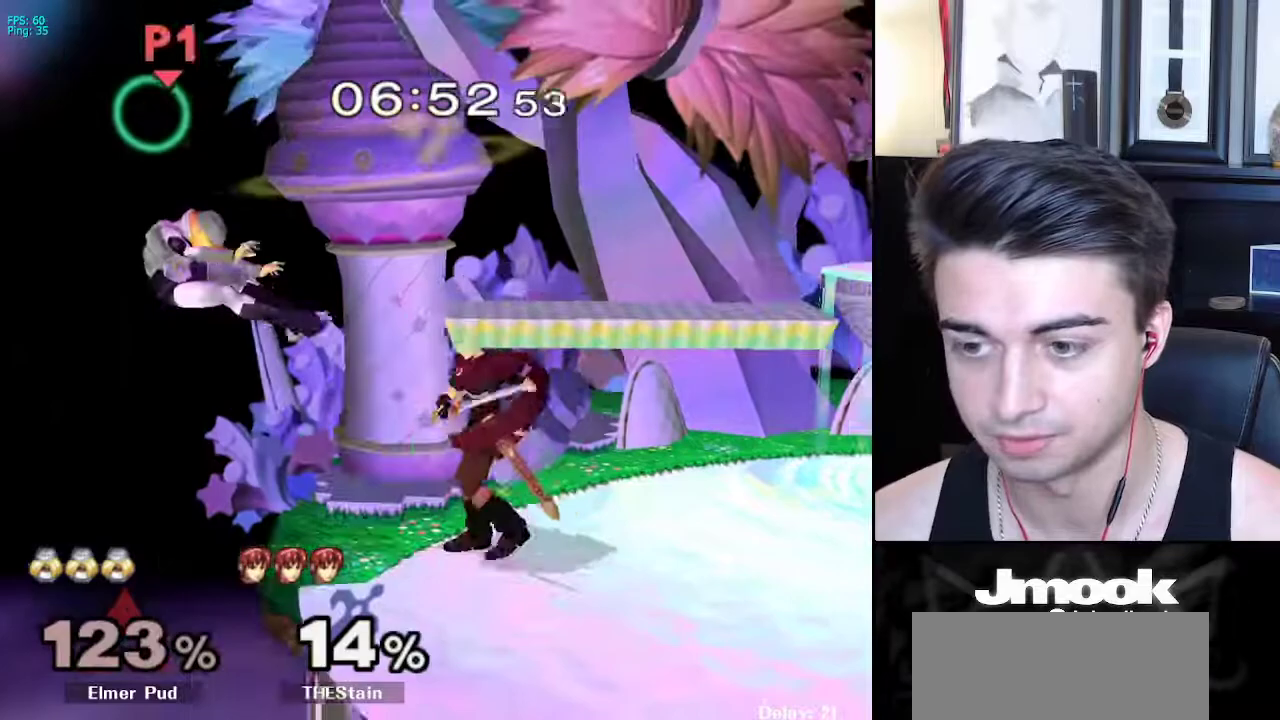
{"buttons": [], "left_stick": "right", "right_stick": "center", "events": [[50, "left_stick", "right"]]}
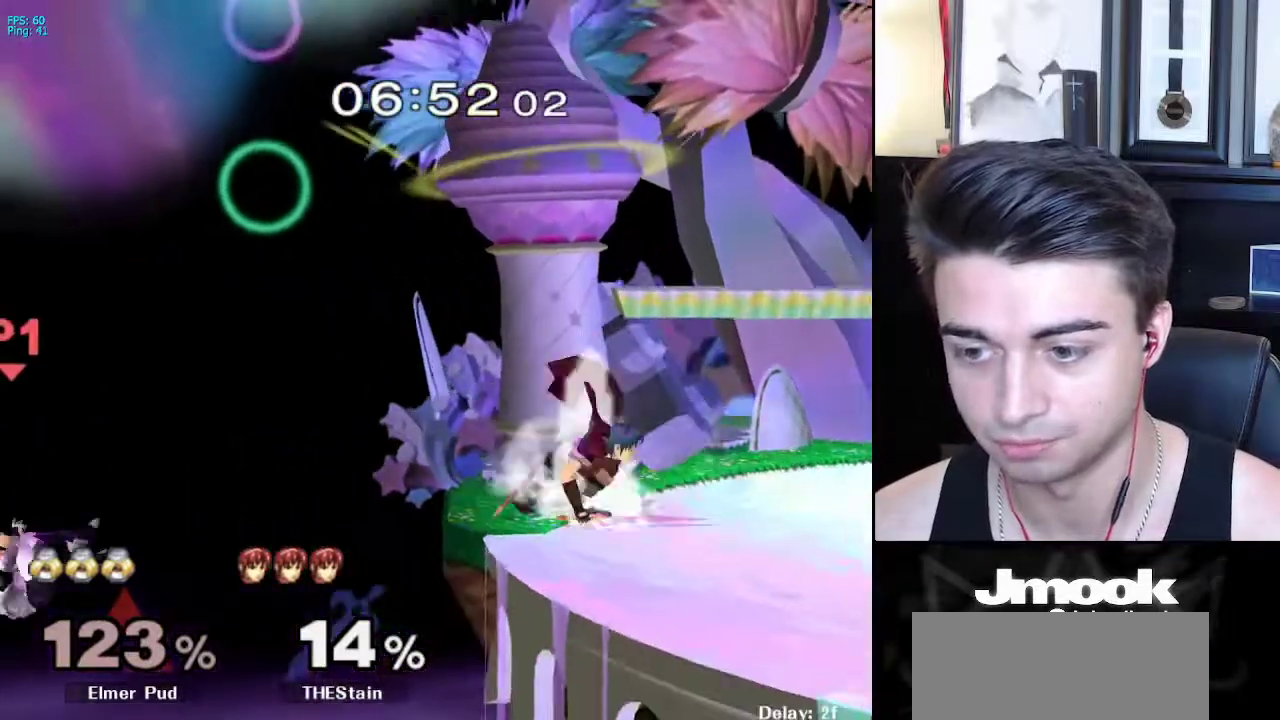
{"buttons": [], "left_stick": "right", "right_stick": "center", "events": []}
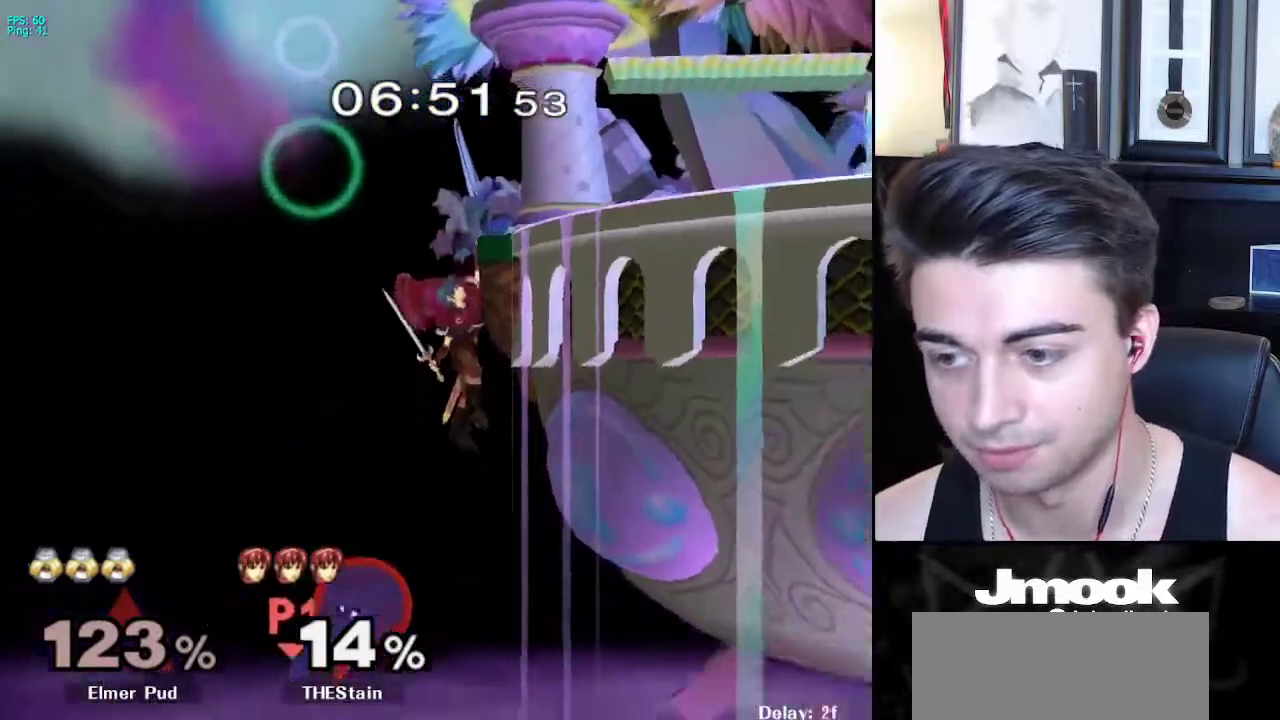
{"buttons": [], "left_stick": "up", "right_stick": "center", "events": [[50, "X", "down"], [133, "X", "up"], [300, "left_stick", "up-right"], [450, "left_stick", "up"]]}
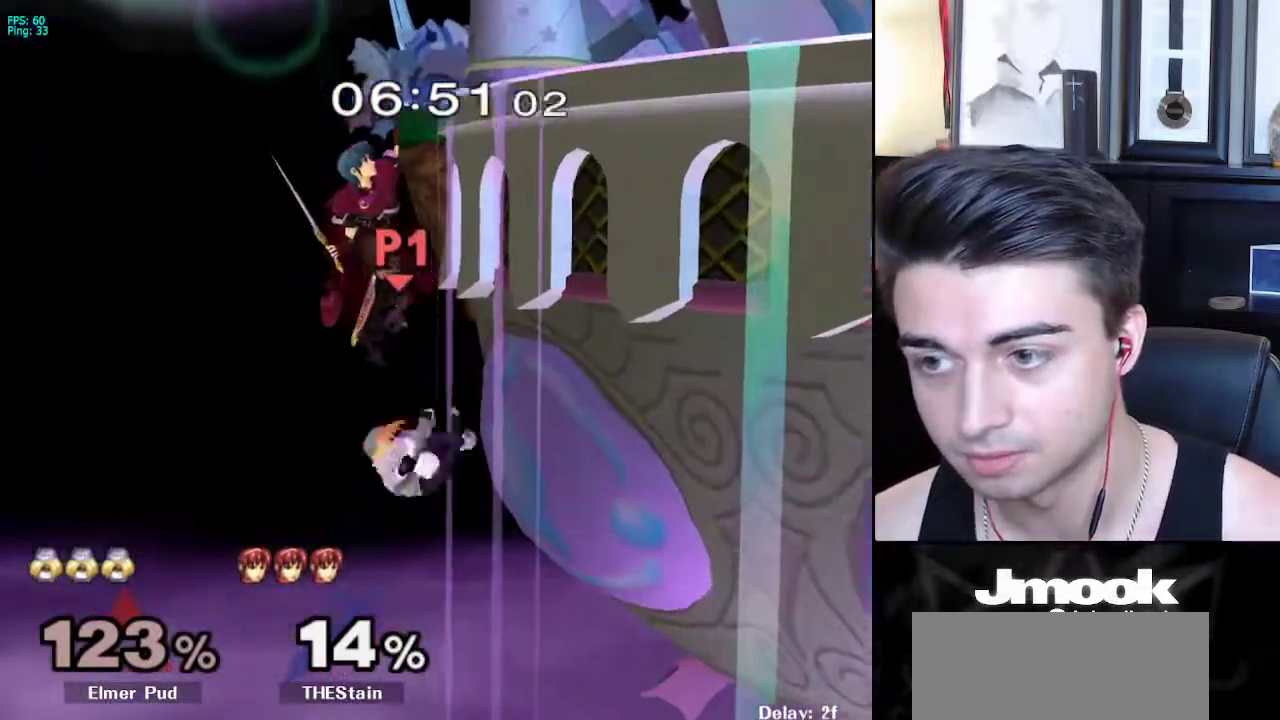
{"buttons": ["B"], "left_stick": "up-left", "right_stick": "center", "events": [[250, "B", "down"], [367, "left_stick", "up-left"]]}
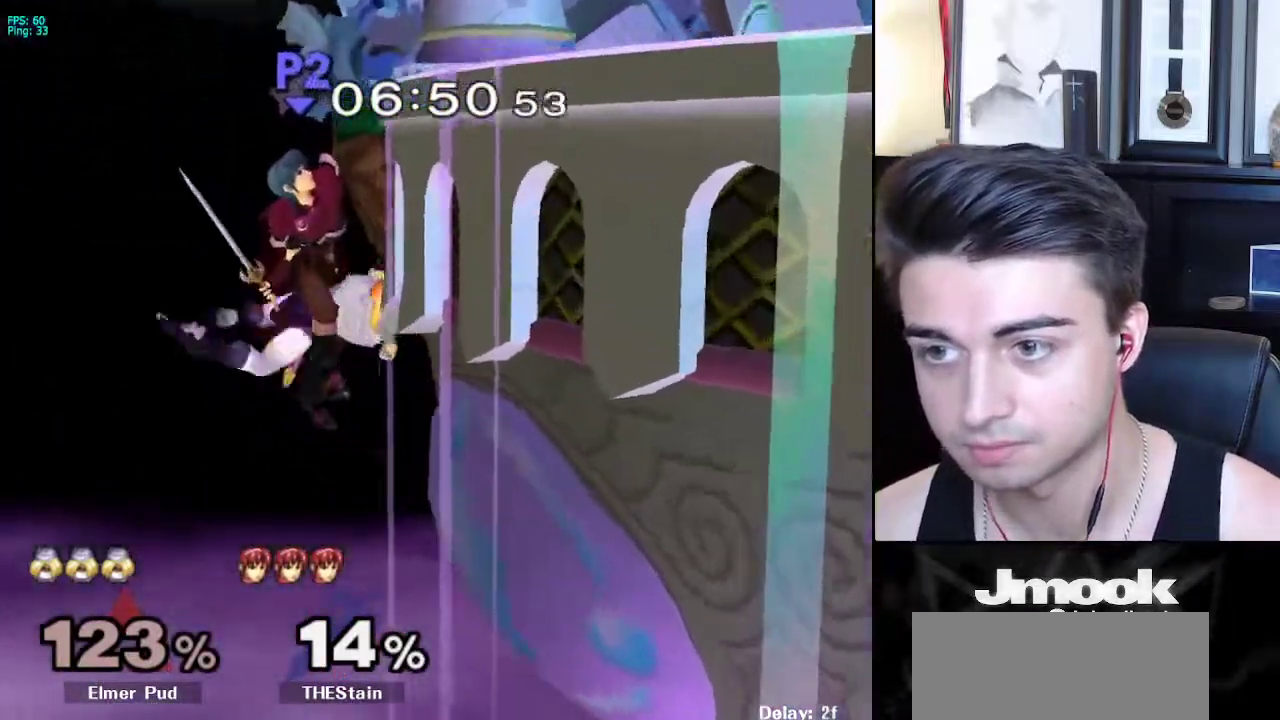
{"buttons": [], "left_stick": "up", "right_stick": "center", "events": [[100, "left_stick", "up"], [333, "B", "up"]]}
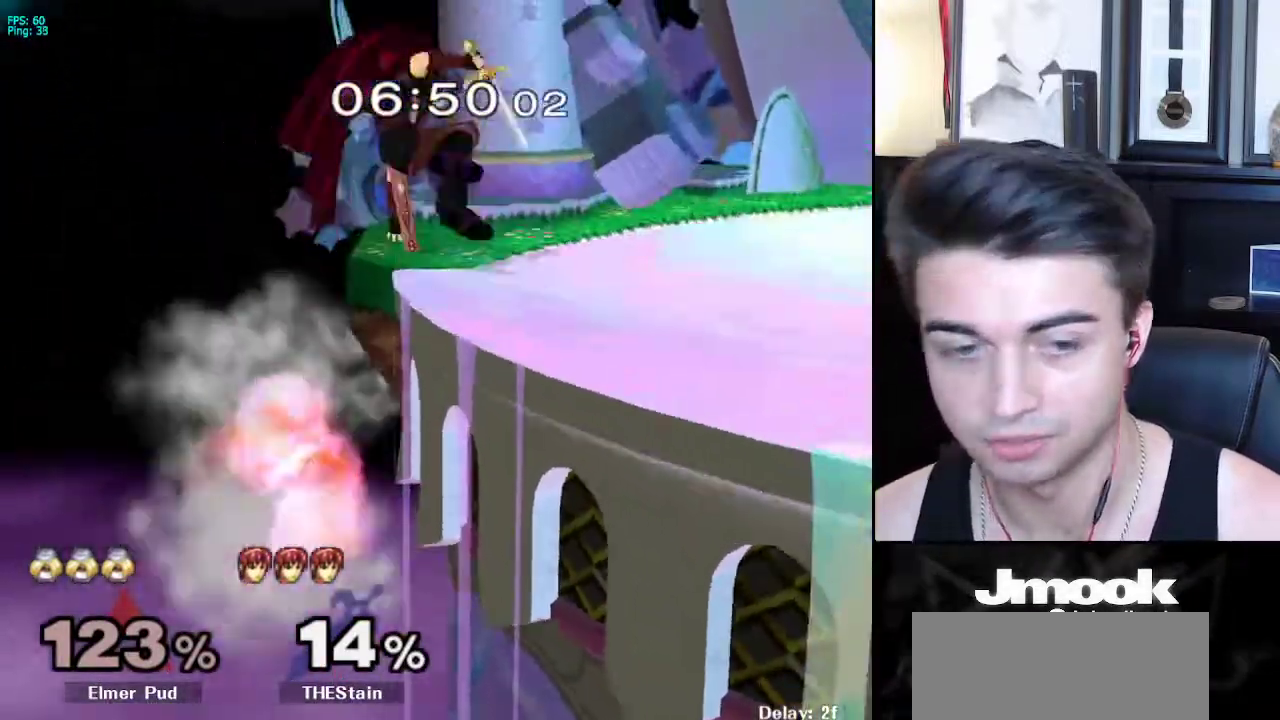
{"buttons": ["R1"], "left_stick": "right", "right_stick": "right", "events": [[17, "right_stick", "right"], [150, "left_stick", "right"], [417, "R1", "down"]]}
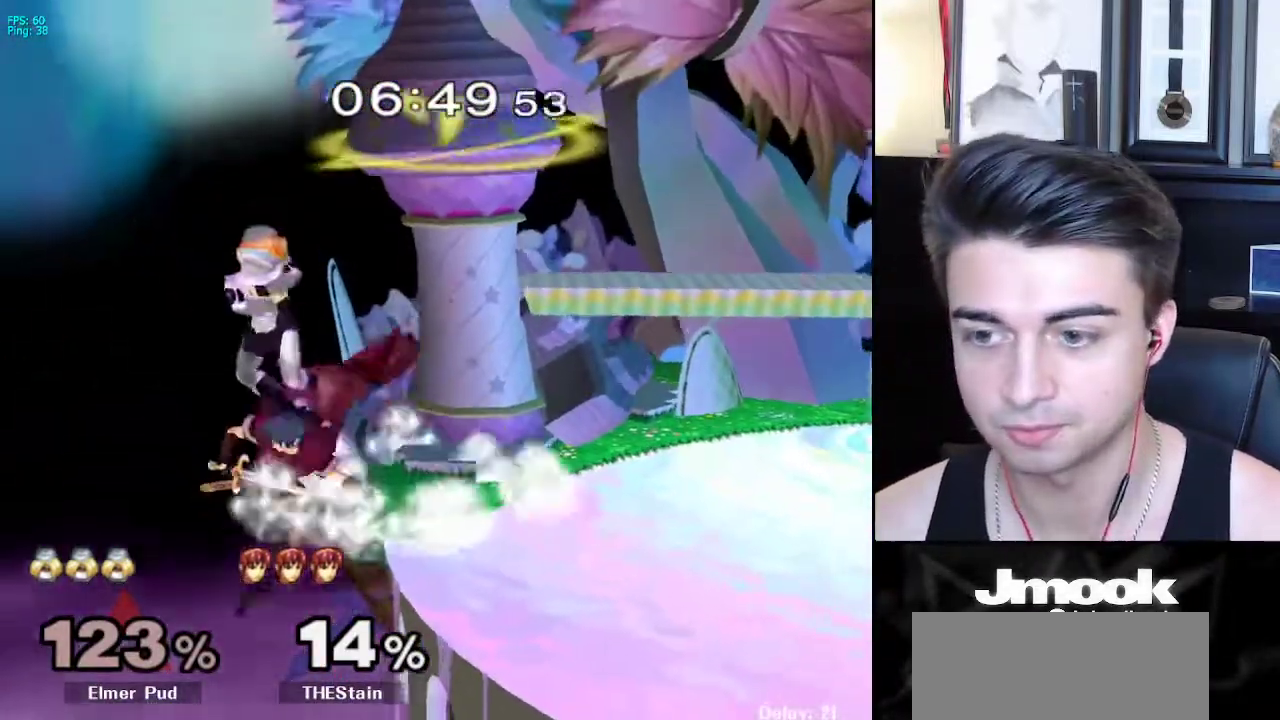
{"buttons": [], "left_stick": "center", "right_stick": "center"}
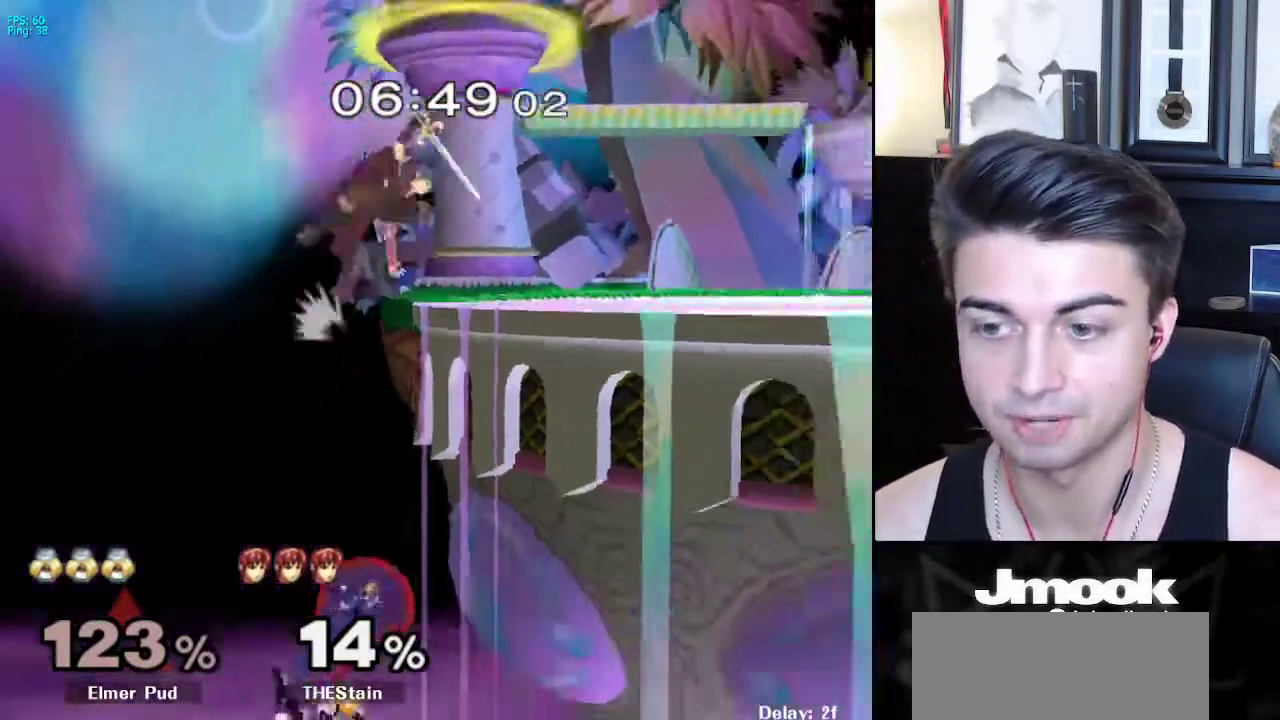
{"buttons": [], "left_stick": "center", "right_stick": "center", "events": [[17, "A", "down"], [50, "A", "up"], [50, "B", "down"], [150, "A", "down"], [150, "B", "up"], [267, "A", "up"]]}
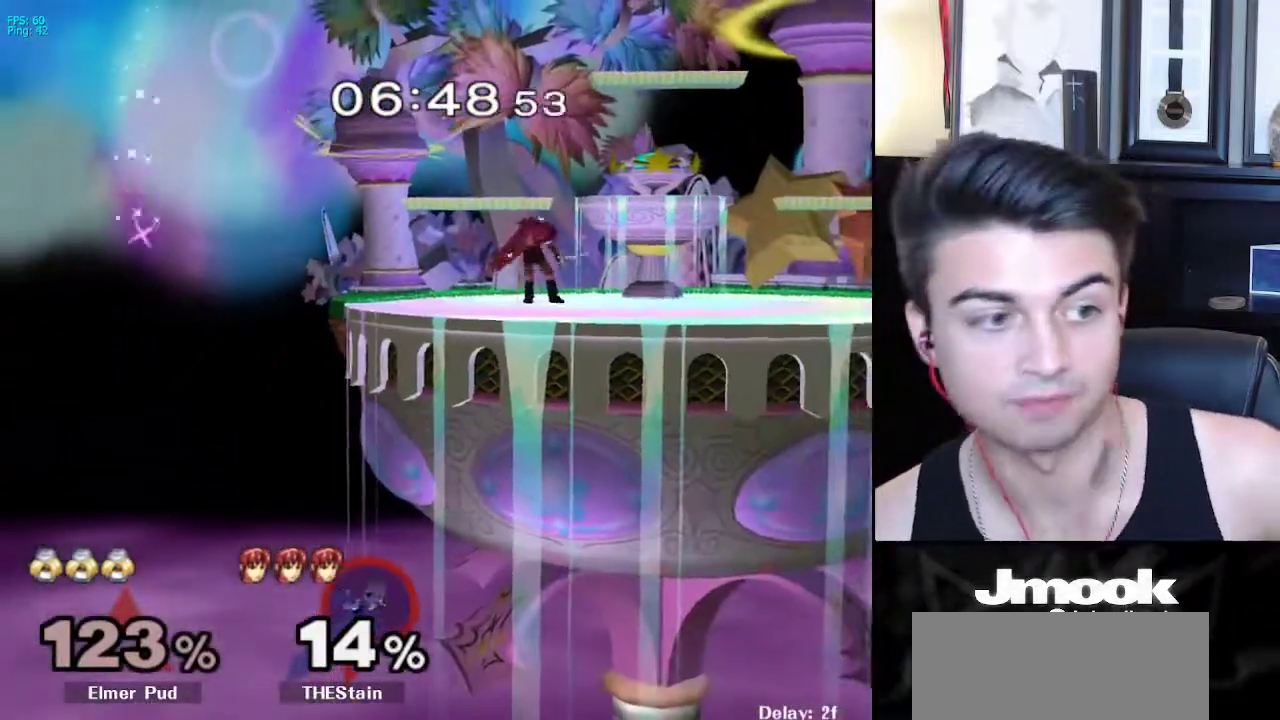
{"buttons": [], "left_stick": "center", "right_stick": "center", "events": []}